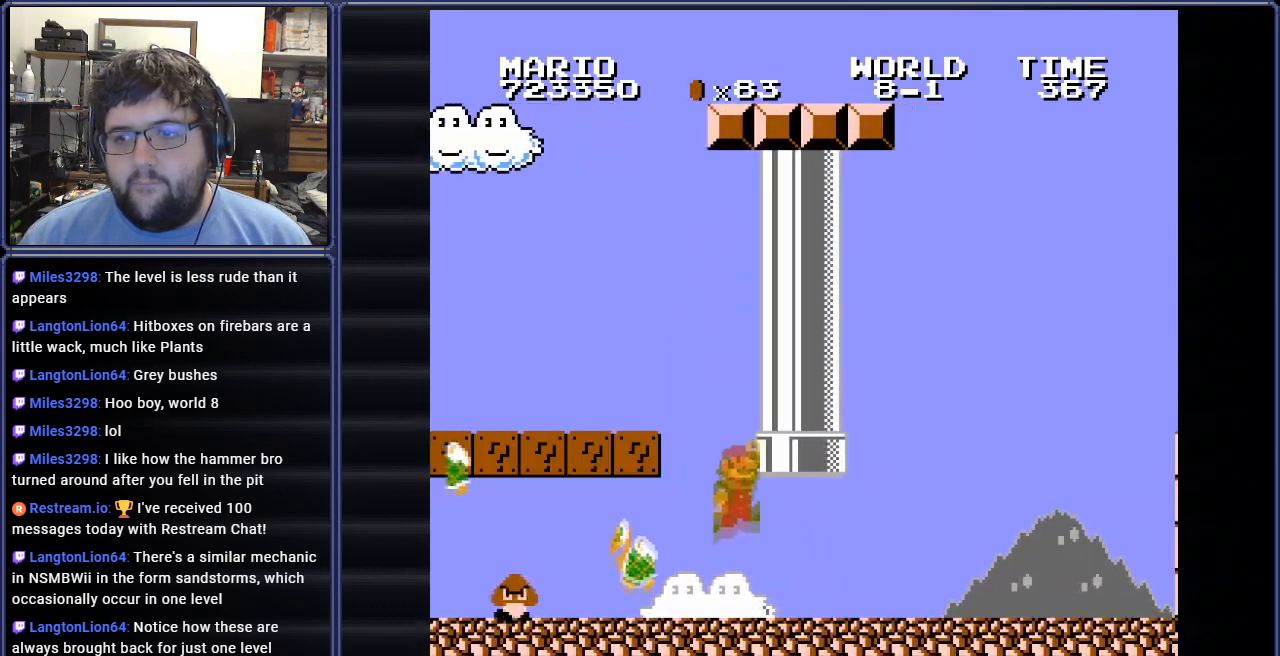
Gameplay with a controller (Nintendo layout); each line is a JSON object with the inputs held at the frame after it. "events" lists button and stick changes between this image and that frame as [ms after this image, input, new state], when the widget could be followed in between. Not read: L3 R3.
{"buttons": ["B", "DPAD_RIGHT"], "events": []}
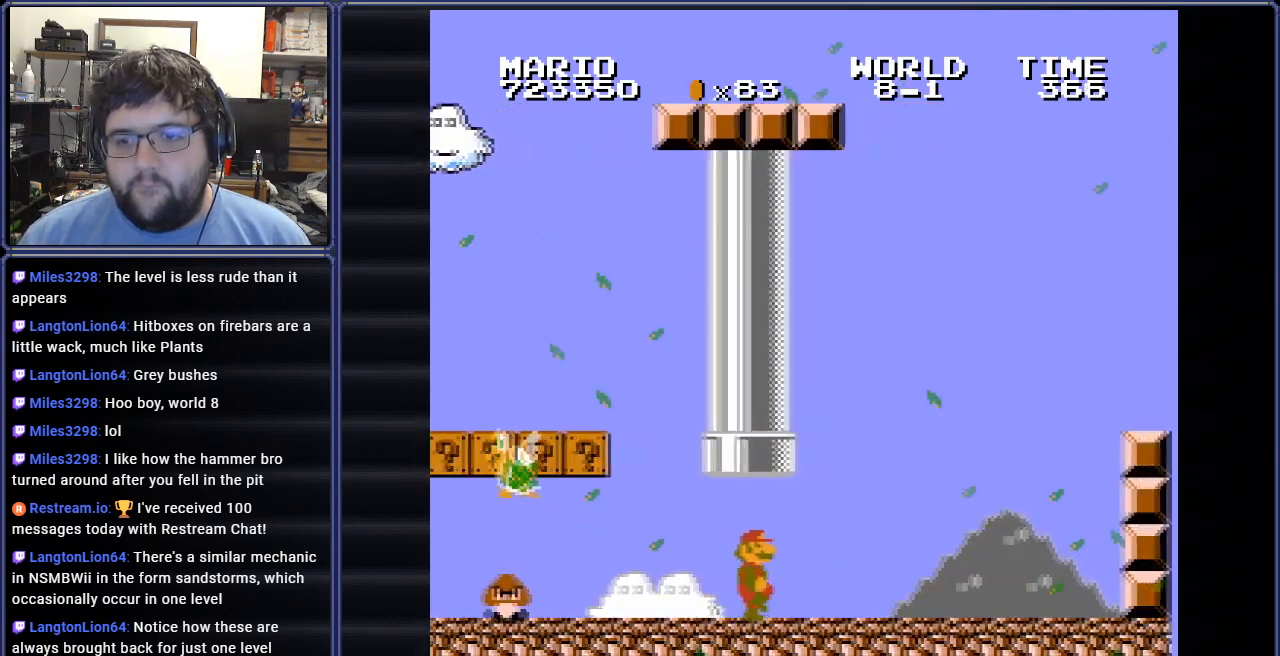
{"buttons": ["B", "DPAD_RIGHT"], "events": []}
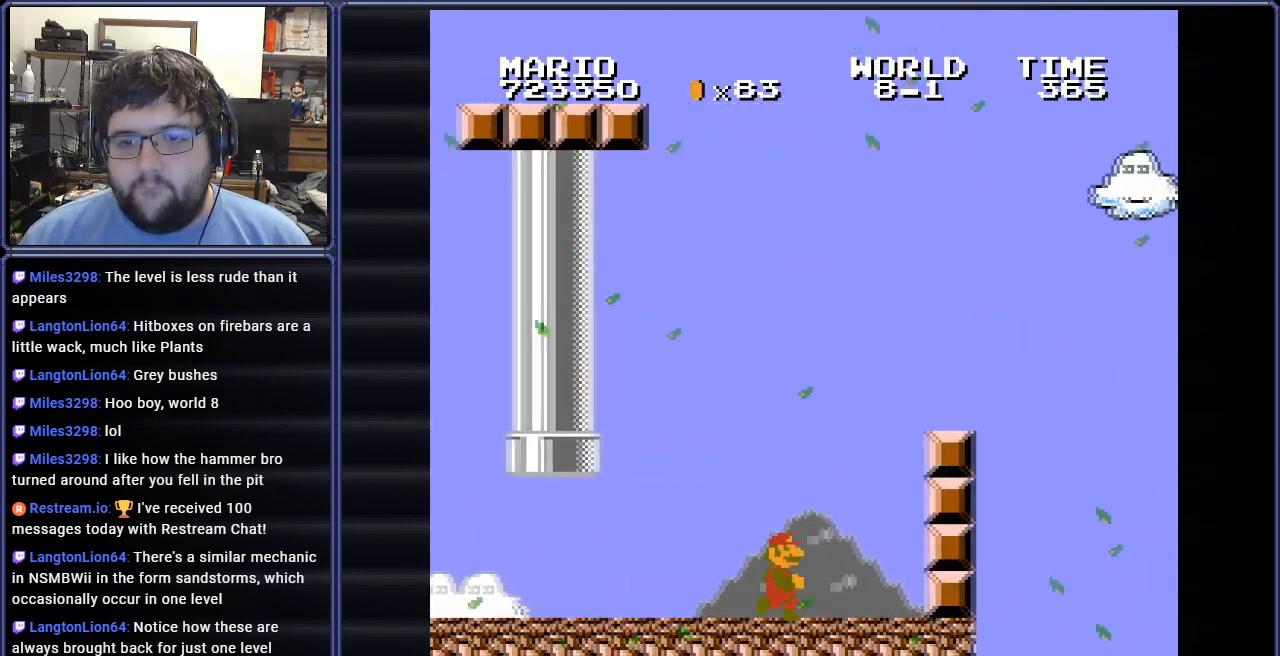
{"buttons": ["A", "B", "DPAD_RIGHT"], "events": [[250, "A", "down"]]}
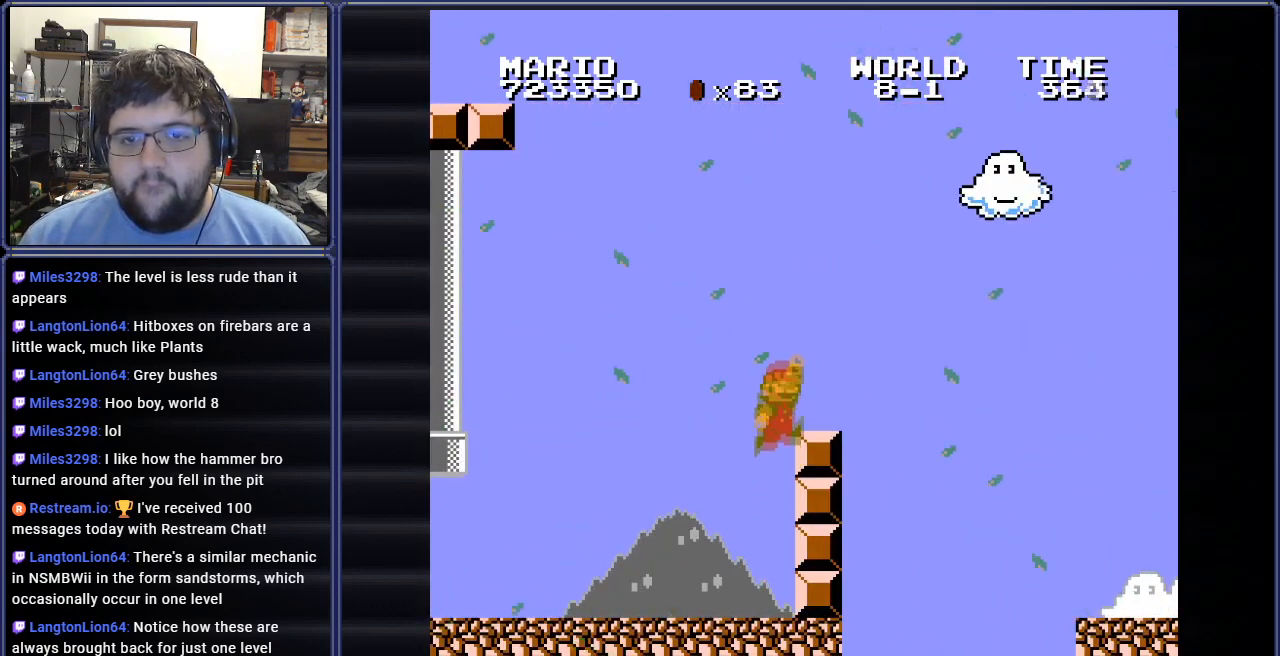
{"buttons": ["A", "B", "DPAD_RIGHT"], "events": [[116, "A", "up"], [350, "A", "down"]]}
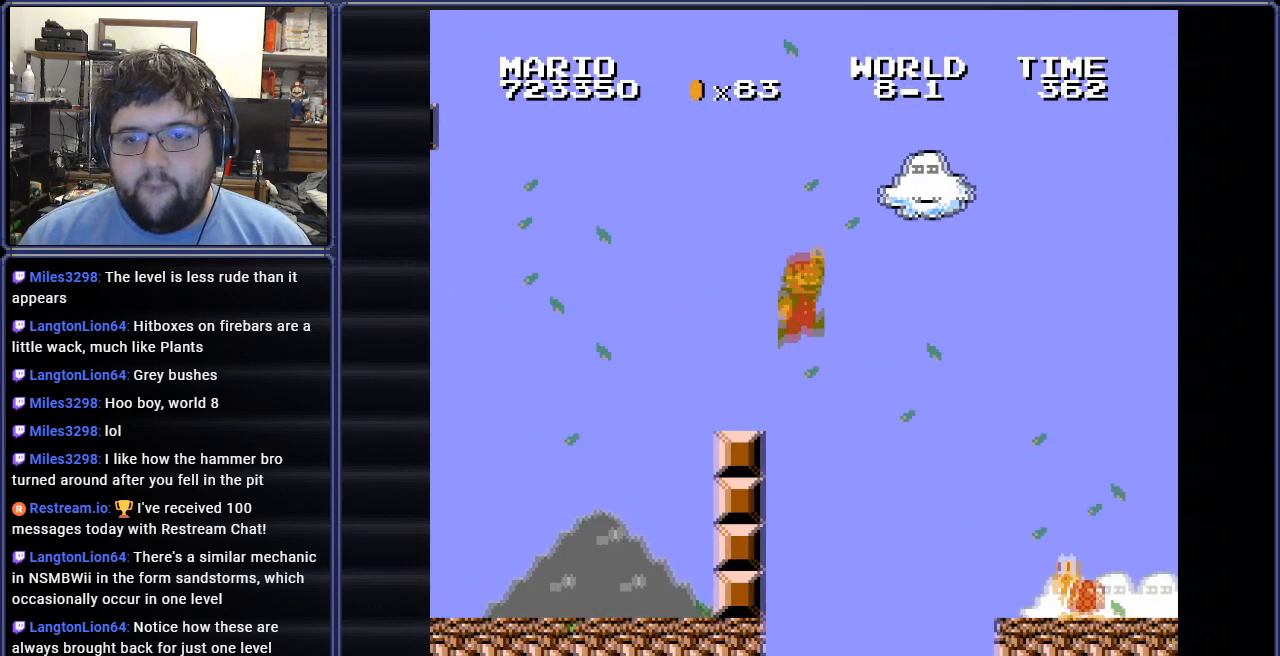
{"buttons": ["A", "B", "DPAD_RIGHT"], "events": []}
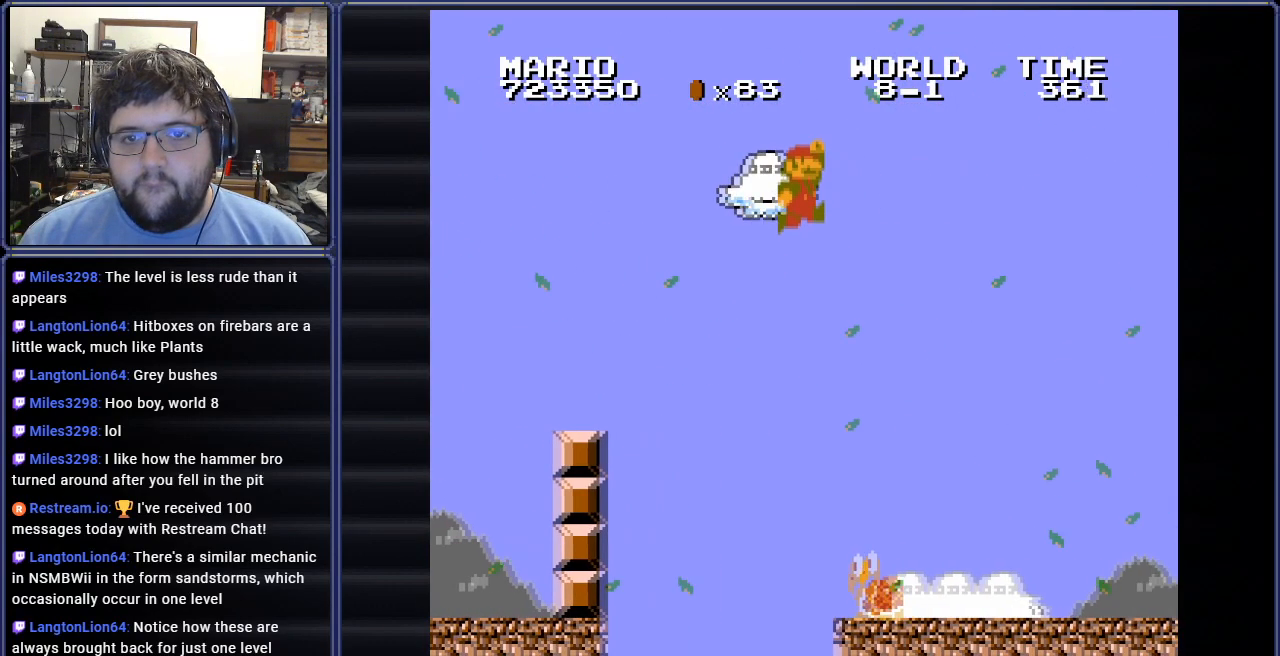
{"buttons": ["B", "DPAD_LEFT"], "events": [[100, "A", "up"], [367, "DPAD_LEFT", "down"], [383, "DPAD_RIGHT", "up"]]}
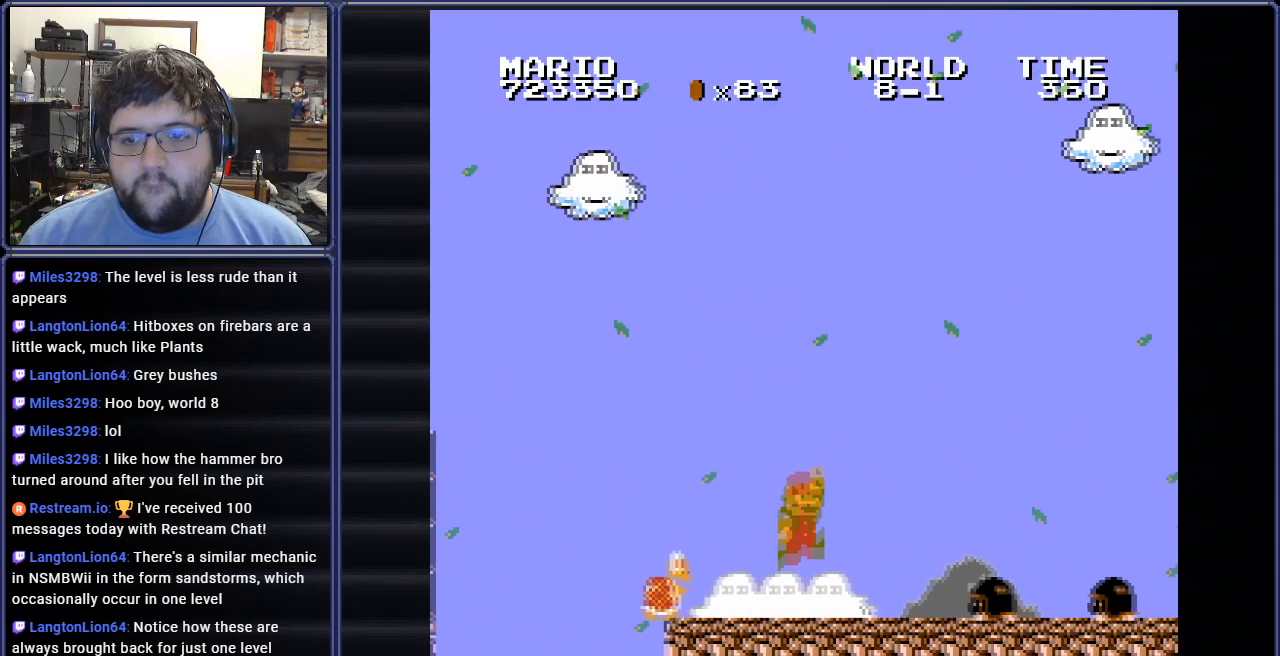
{"buttons": ["B", "DPAD_RIGHT"], "events": [[17, "DPAD_LEFT", "up"], [100, "DPAD_RIGHT", "down"], [167, "A", "down"], [417, "A", "up"]]}
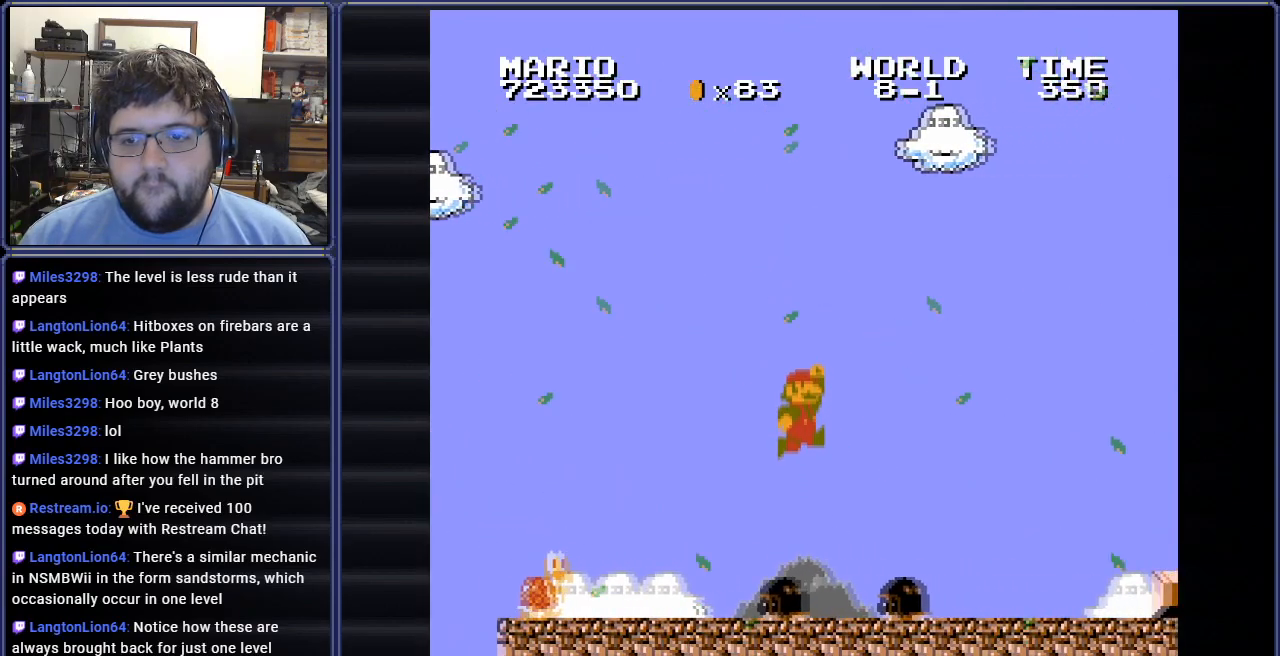
{"buttons": ["B"], "events": [[417, "DPAD_RIGHT", "up"]]}
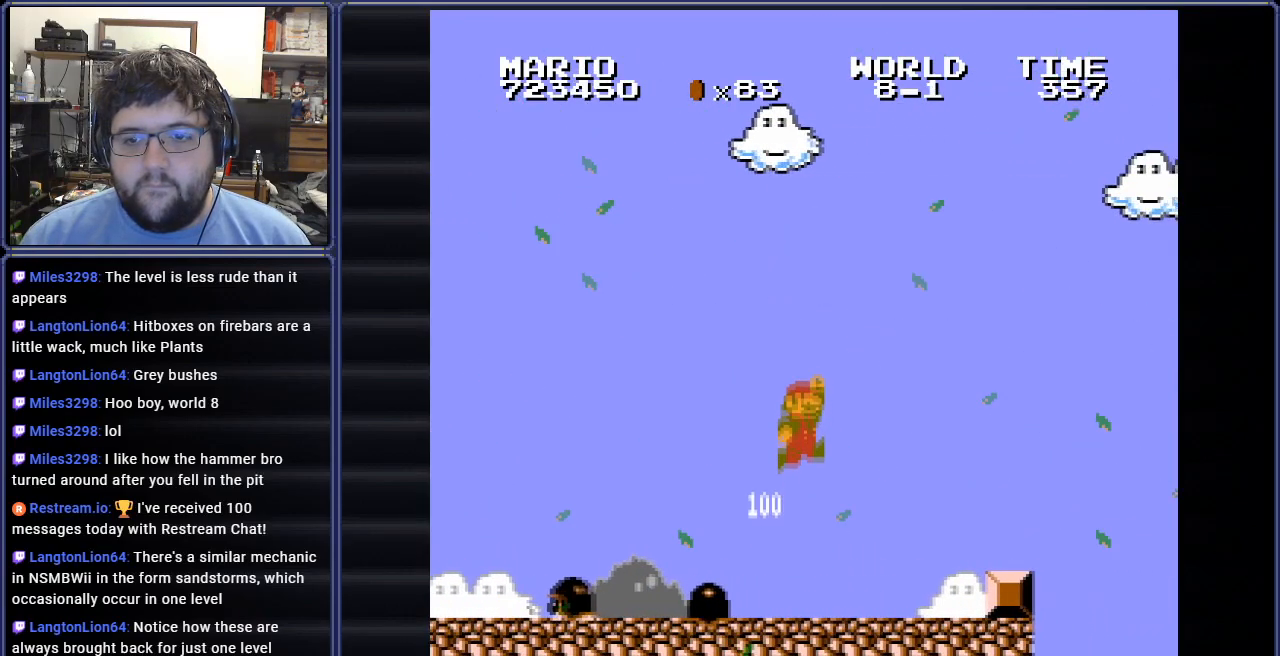
{"buttons": ["B", "DPAD_LEFT"], "events": [[67, "DPAD_LEFT", "down"]]}
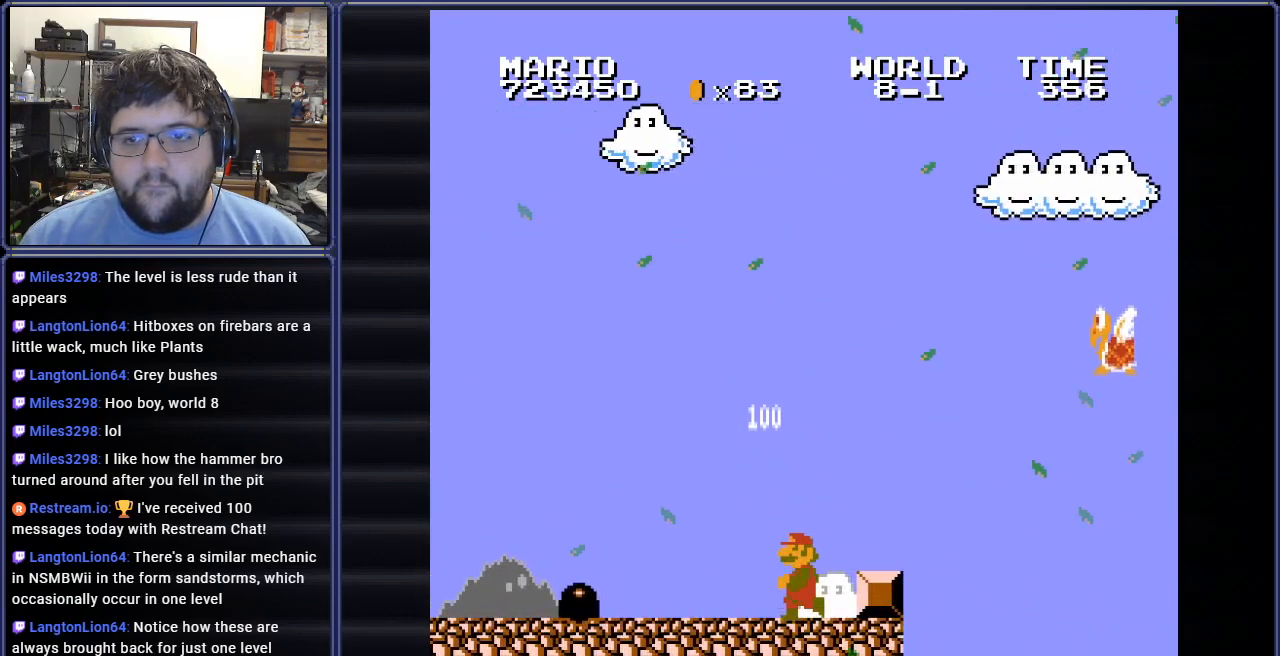
{"buttons": ["B"], "events": [[400, "DPAD_LEFT", "up"]]}
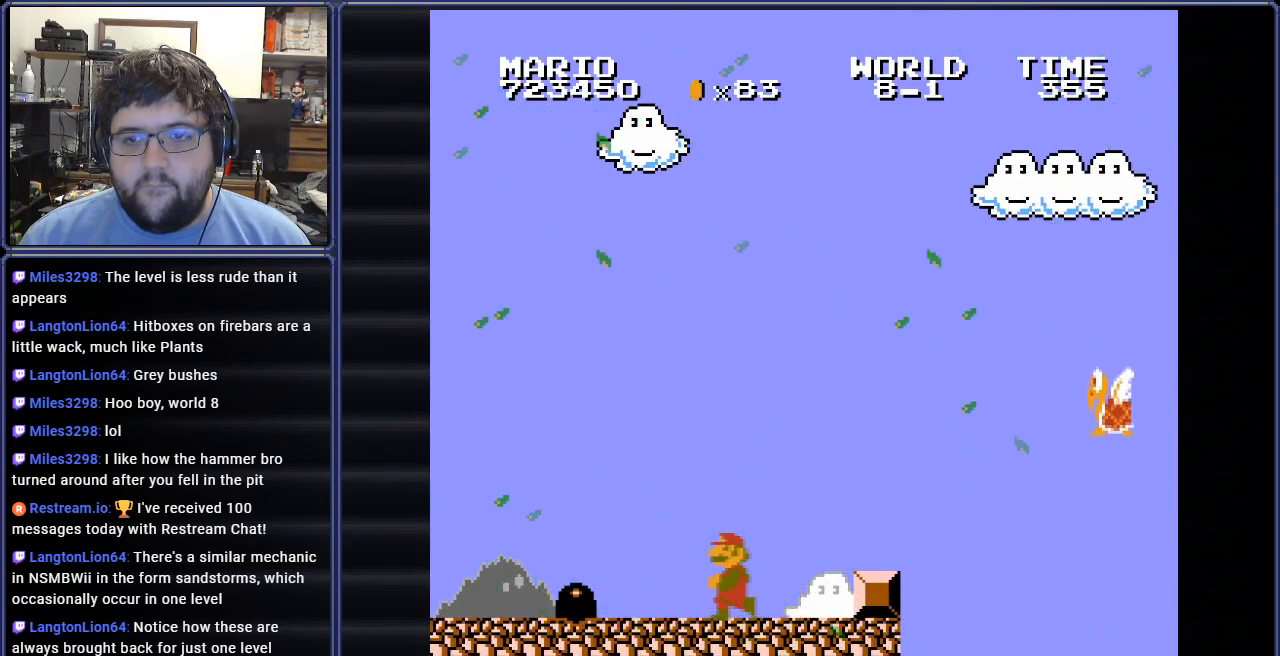
{"buttons": ["B"], "events": [[234, "DPAD_RIGHT", "down"], [417, "DPAD_RIGHT", "up"]]}
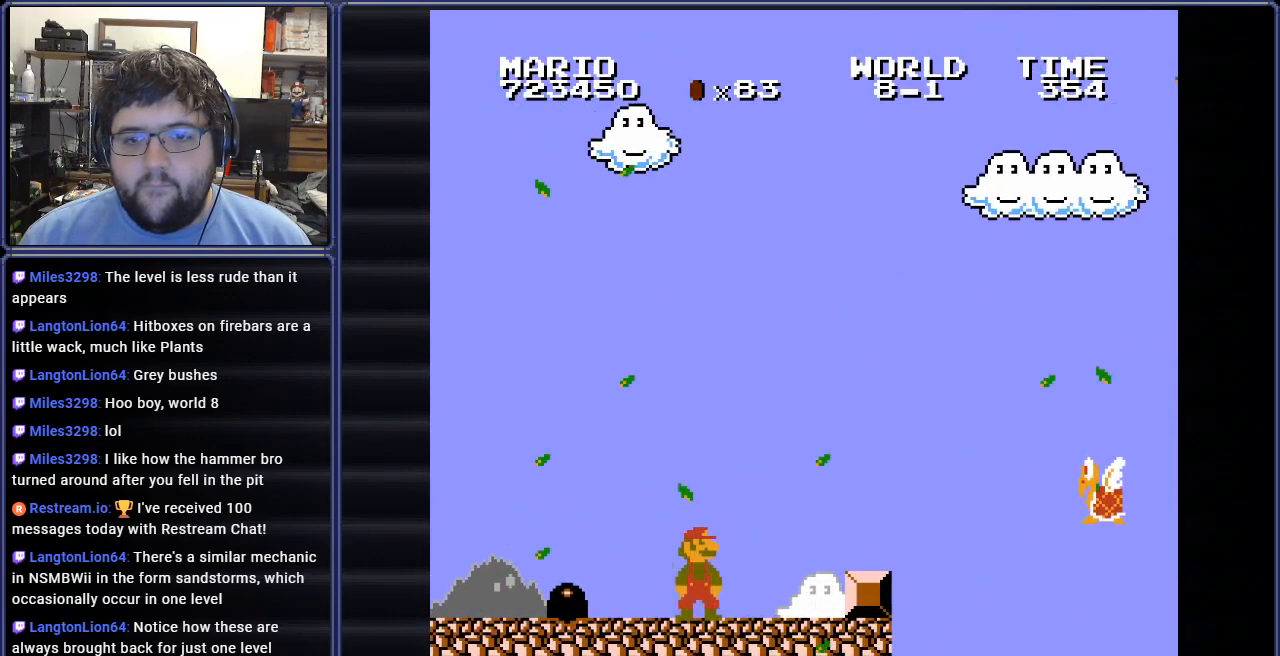
{"buttons": ["B"], "events": [[67, "DPAD_LEFT", "down"], [434, "DPAD_LEFT", "up"]]}
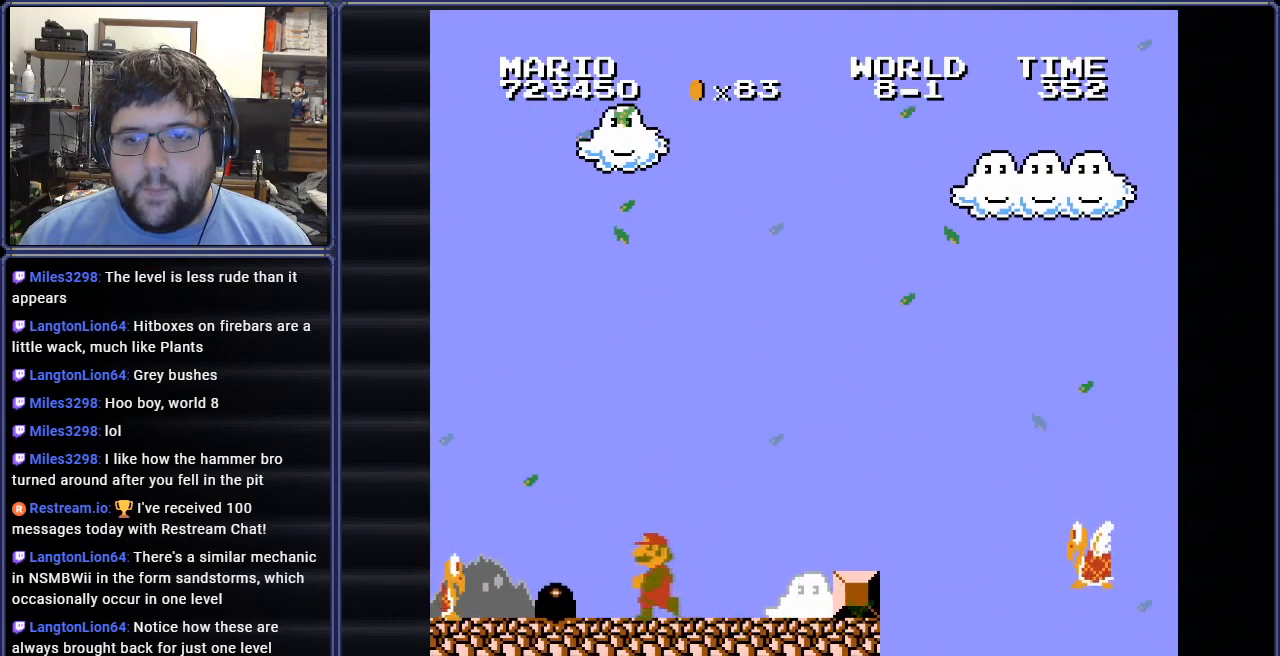
{"buttons": ["B"], "events": []}
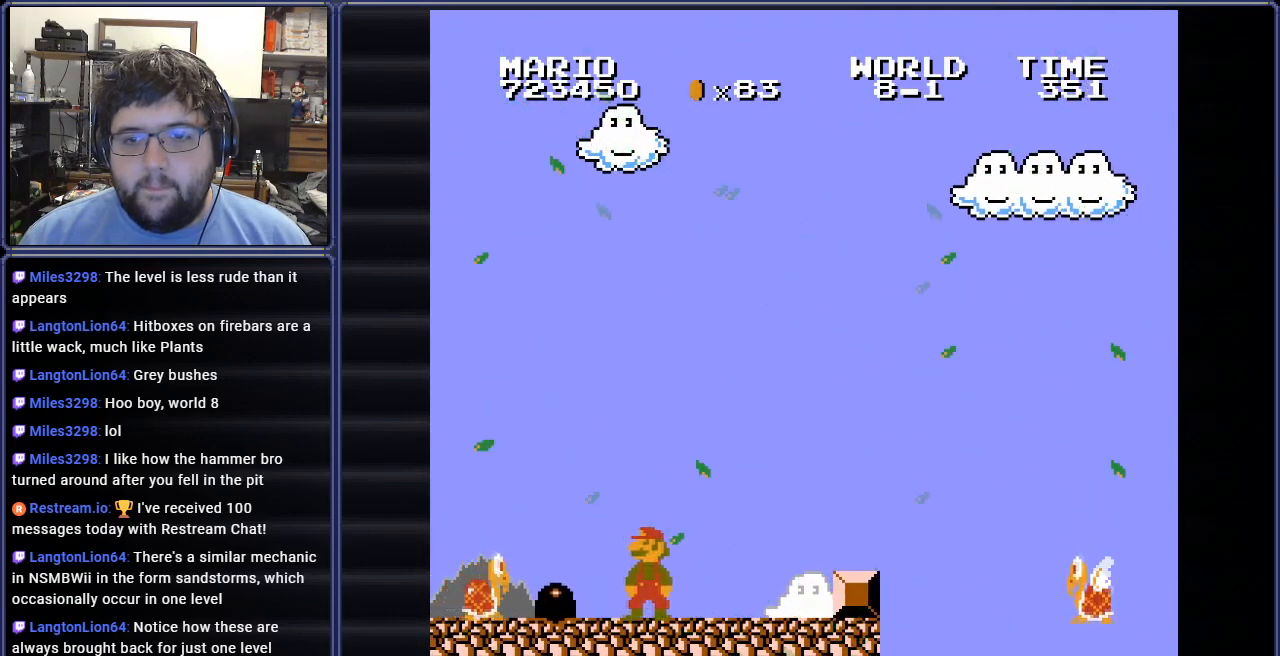
{"buttons": ["B", "DPAD_RIGHT"], "events": [[83, "DPAD_LEFT", "down"], [200, "DPAD_LEFT", "up"], [300, "DPAD_RIGHT", "down"]]}
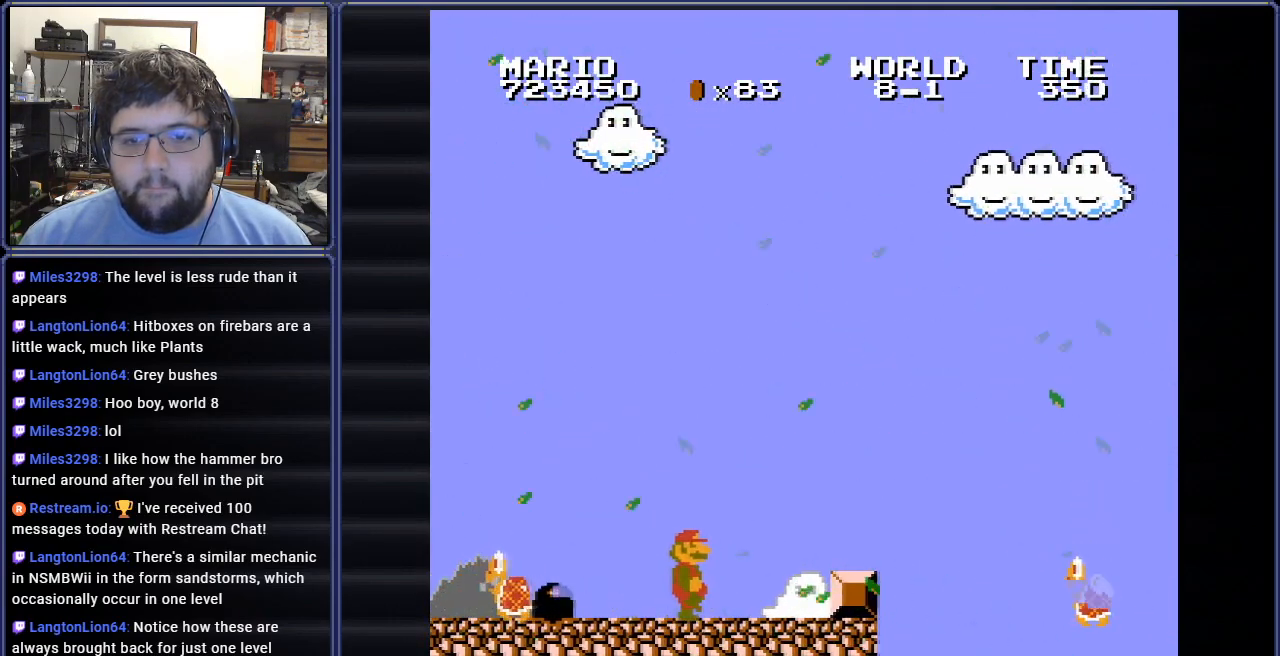
{"buttons": ["A", "B", "DPAD_RIGHT"], "events": [[334, "A", "down"]]}
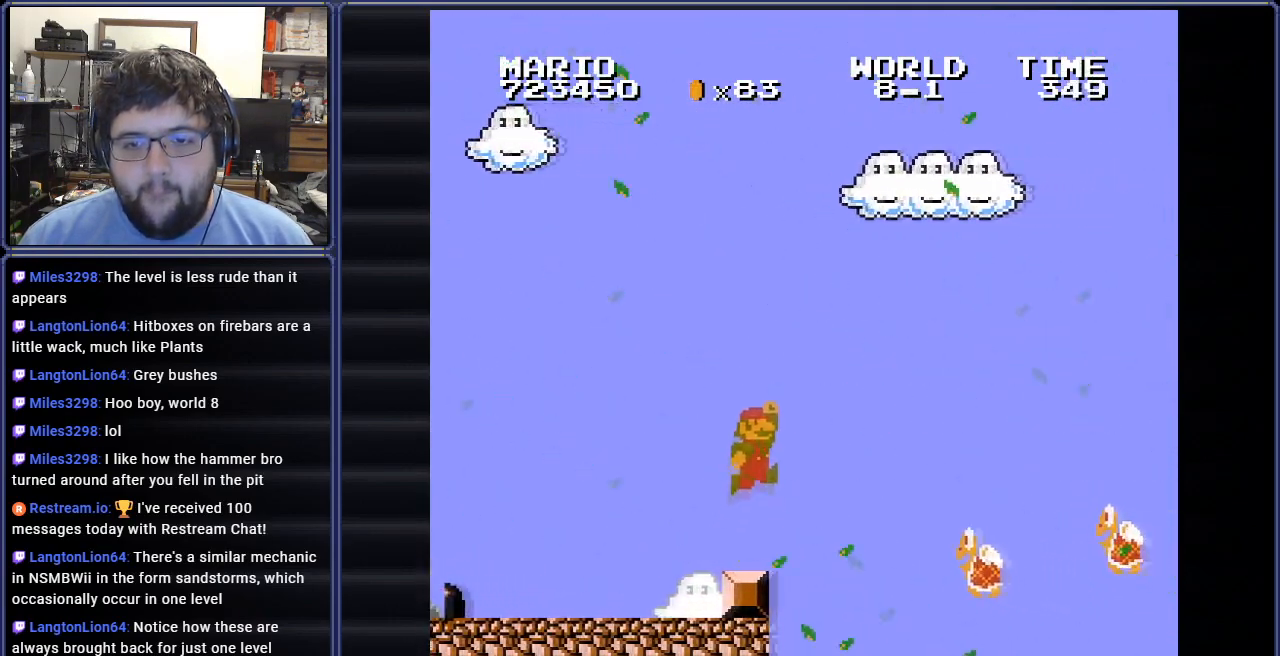
{"buttons": ["B", "DPAD_UP", "DPAD_LEFT"], "events": [[283, "DPAD_RIGHT", "up"], [300, "A", "up"], [300, "DPAD_LEFT", "down"], [500, "DPAD_UP", "down"]]}
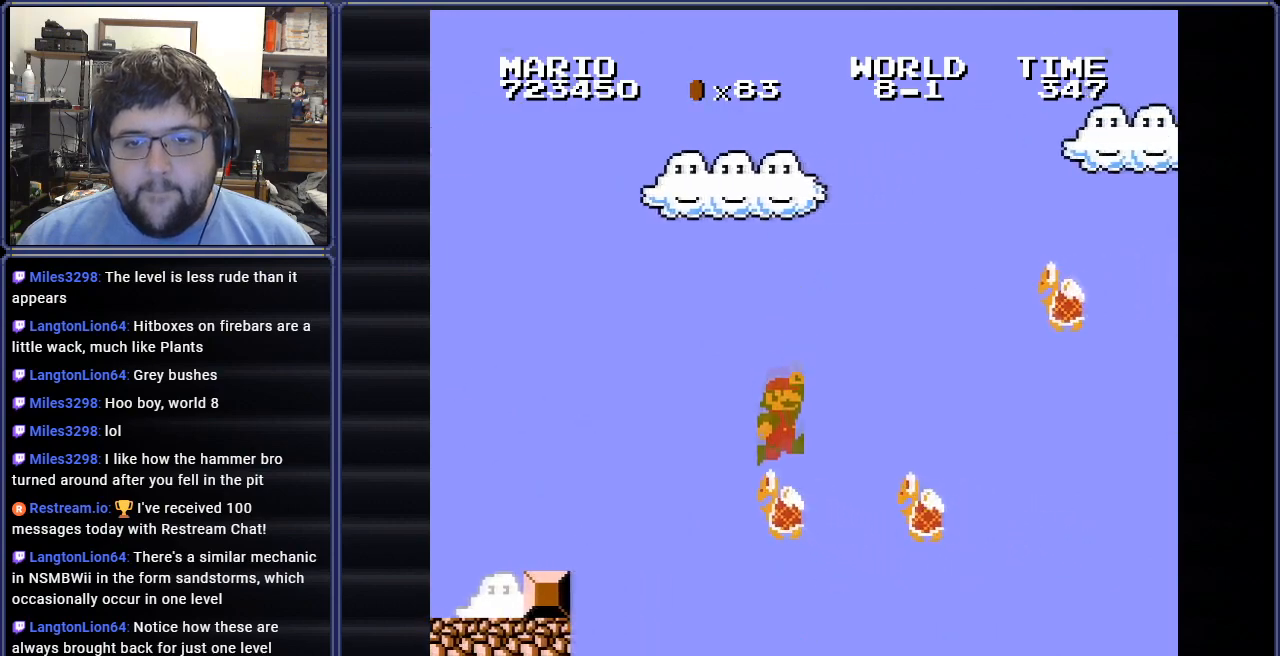
{"buttons": ["A", "B", "DPAD_RIGHT"], "events": [[34, "A", "down"], [134, "DPAD_LEFT", "up"], [151, "DPAD_UP", "up"], [184, "DPAD_RIGHT", "down"], [317, "DPAD_RIGHT", "up"], [334, "A", "up"], [334, "DPAD_LEFT", "down"], [468, "A", "down"], [468, "DPAD_LEFT", "up"], [484, "DPAD_RIGHT", "down"]]}
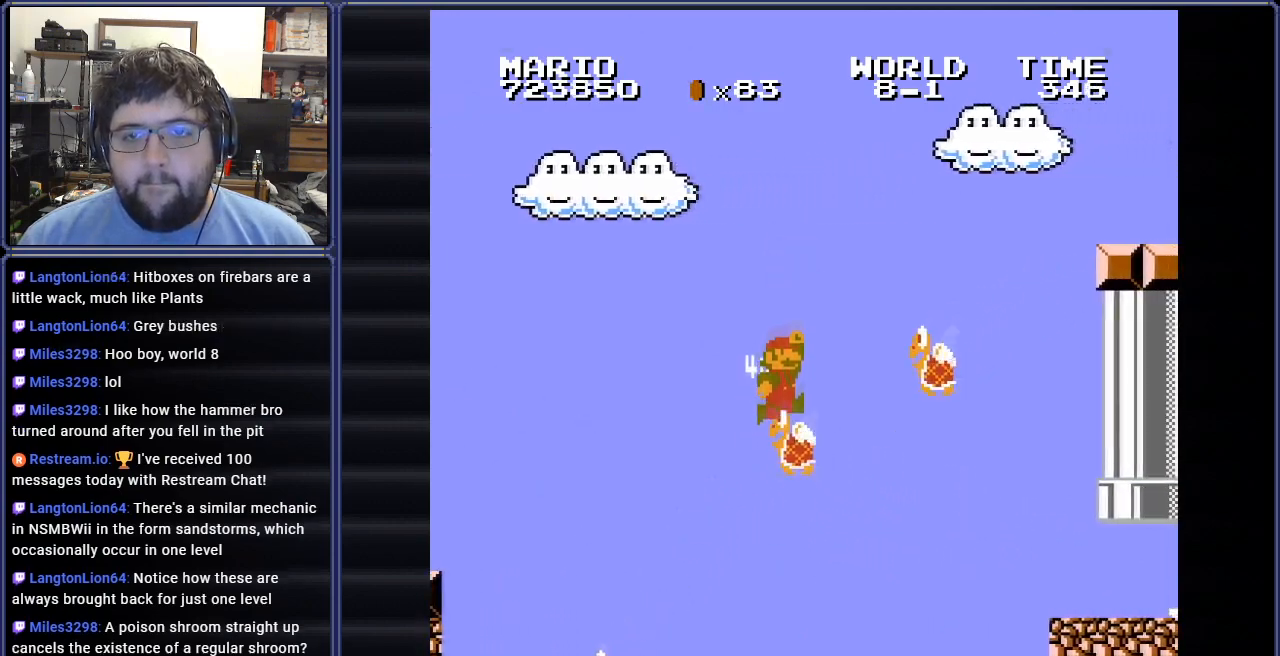
{"buttons": ["A", "B", "DPAD_RIGHT"], "events": [[217, "A", "up"], [250, "DPAD_RIGHT", "up"], [317, "DPAD_LEFT", "down"], [467, "DPAD_UP", "down"], [484, "A", "down"], [484, "DPAD_LEFT", "up"], [500, "DPAD_RIGHT", "down"], [500, "DPAD_UP", "up"]]}
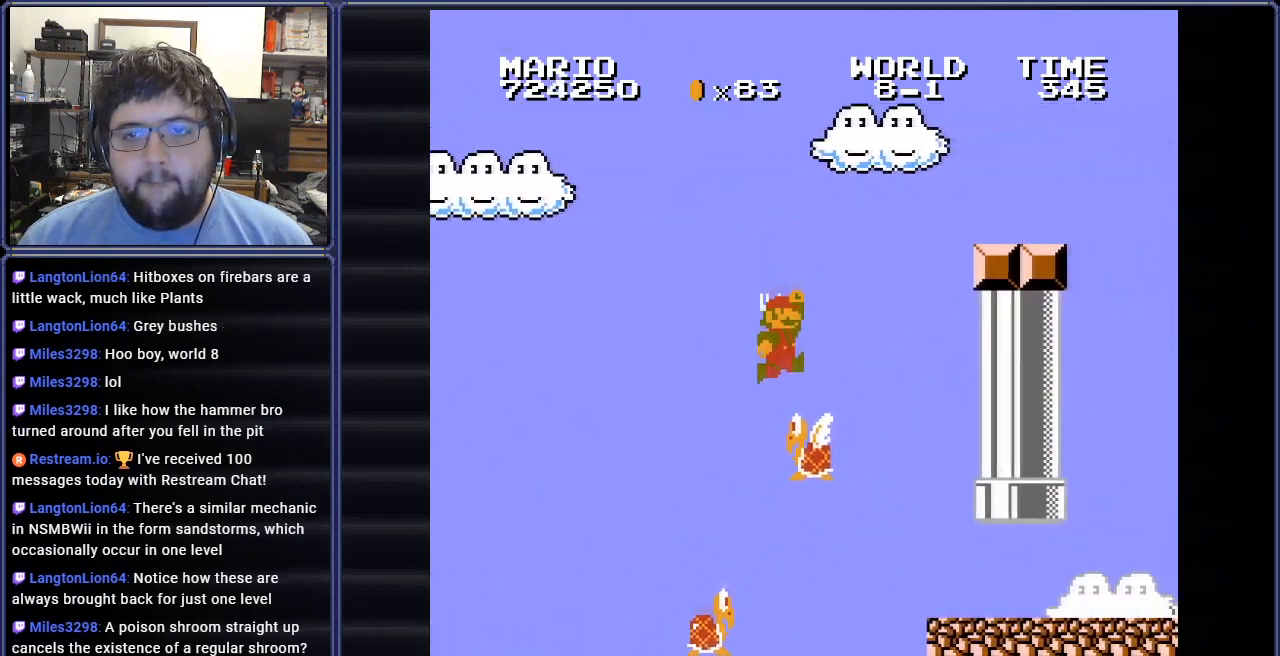
{"buttons": ["B", "DPAD_RIGHT"], "events": [[417, "A", "up"]]}
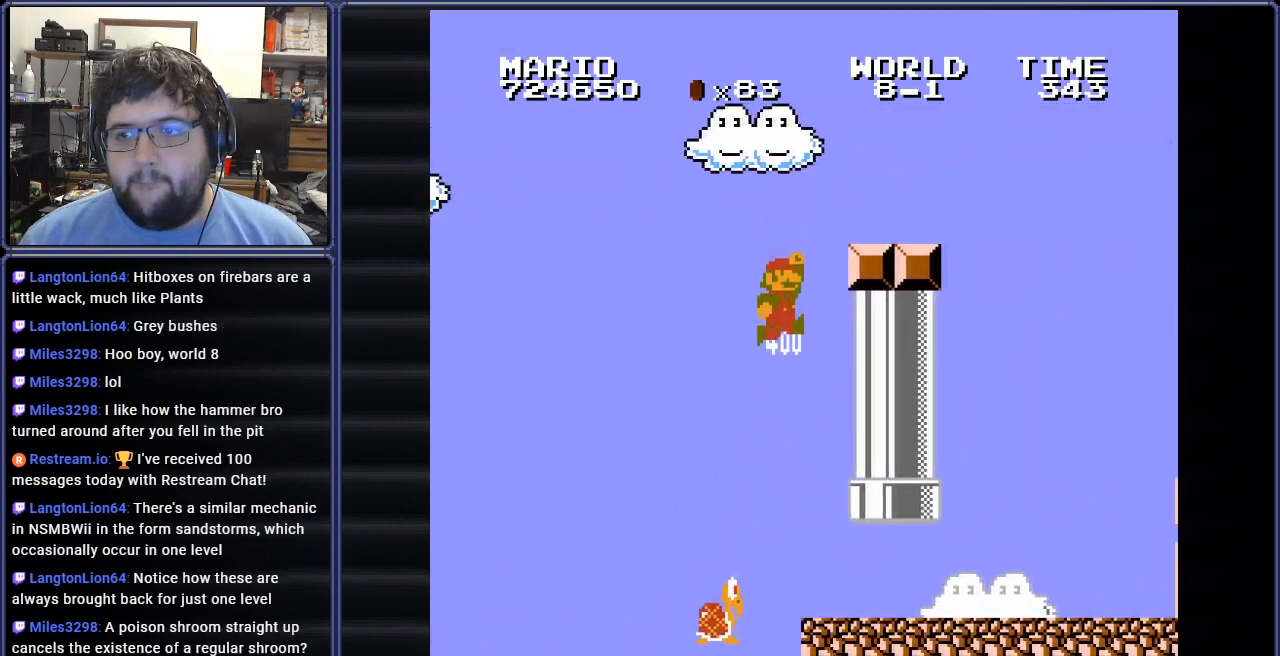
{"buttons": ["B", "DPAD_RIGHT"], "events": [[83, "DPAD_RIGHT", "up"], [400, "DPAD_RIGHT", "down"]]}
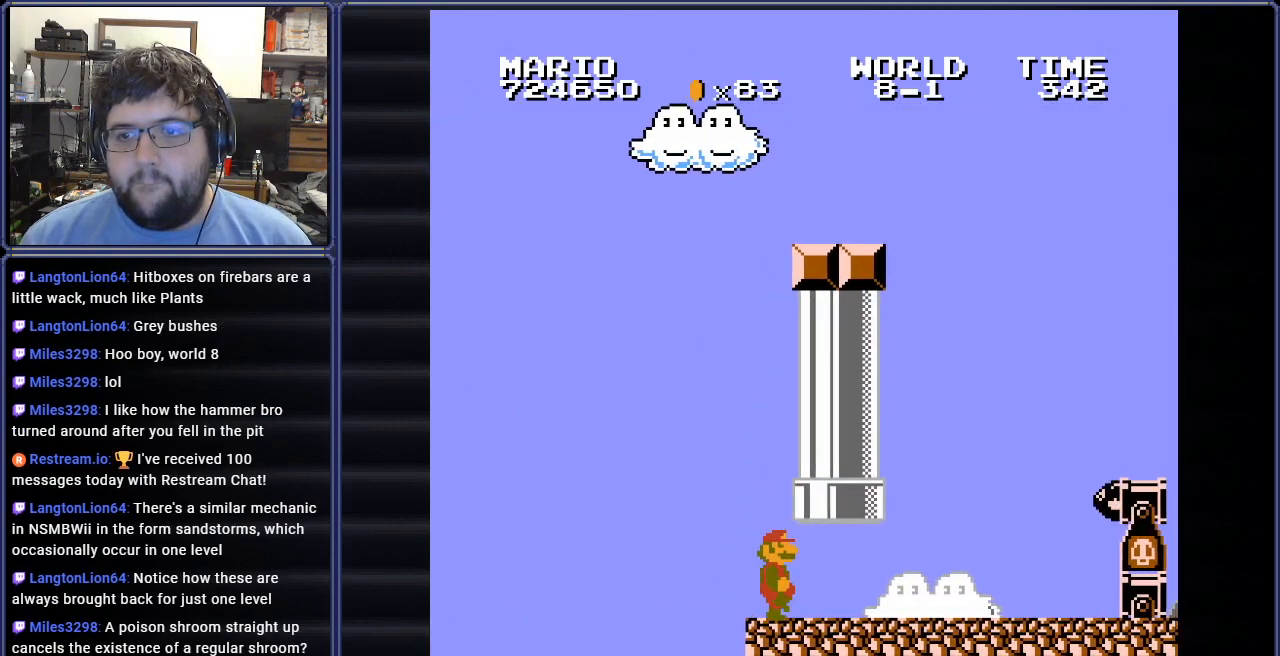
{"buttons": ["B"], "events": [[284, "DPAD_RIGHT", "up"]]}
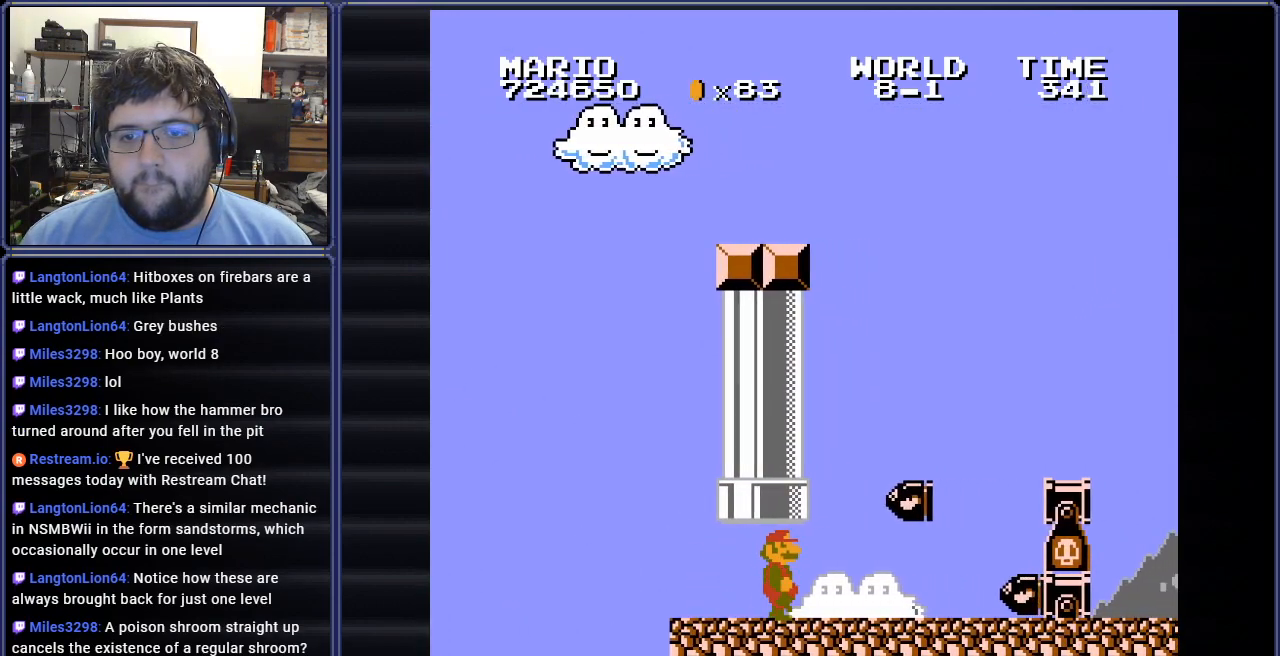
{"buttons": ["A", "B"], "events": [[50, "DPAD_RIGHT", "down"], [317, "DPAD_RIGHT", "up"], [350, "A", "down"]]}
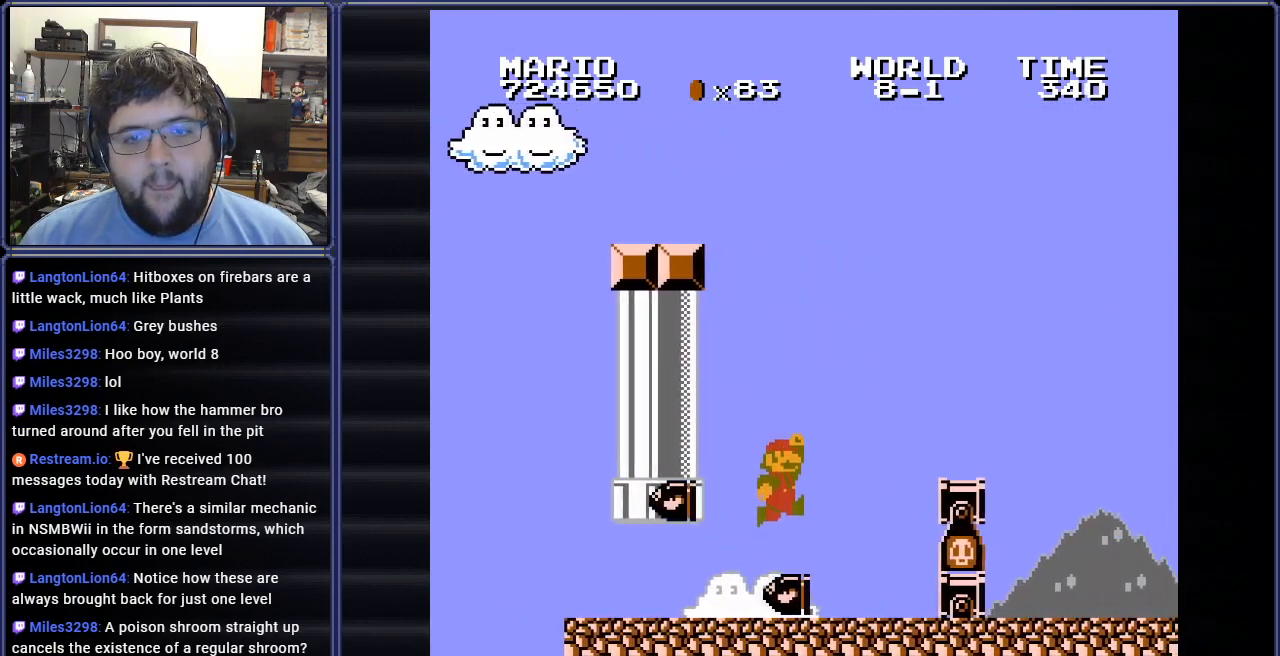
{"buttons": ["B", "DPAD_RIGHT"], "events": [[167, "DPAD_RIGHT", "down"], [501, "A", "up"]]}
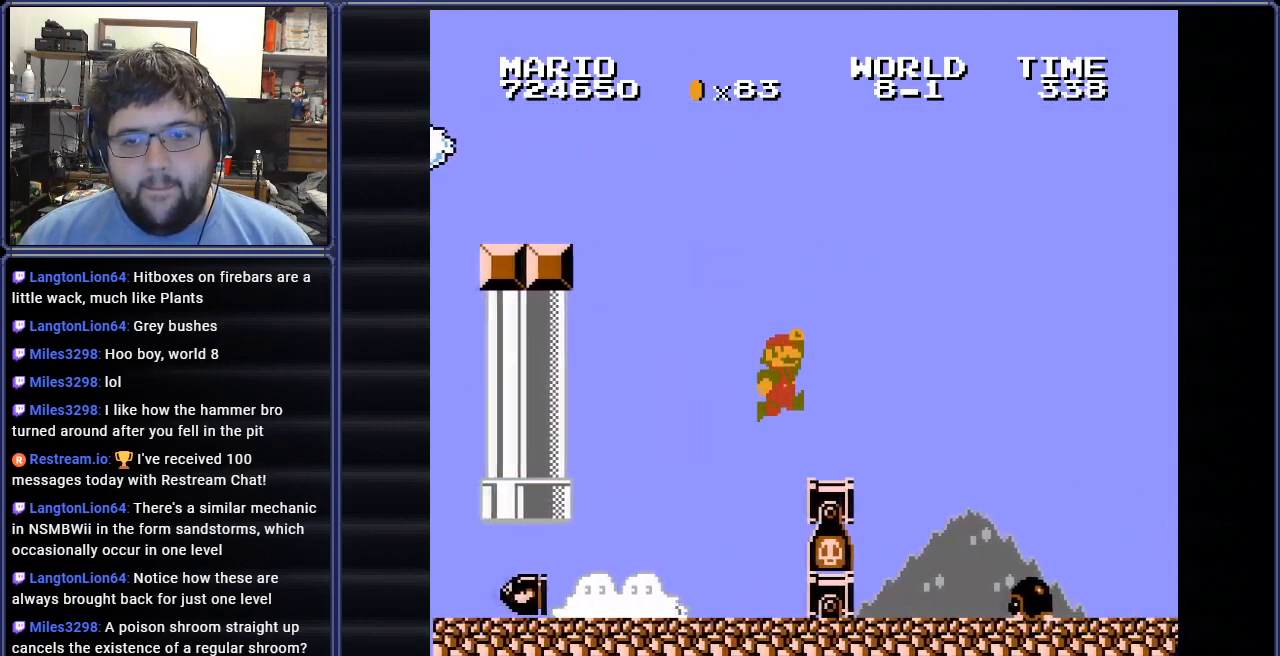
{"buttons": ["B", "DPAD_LEFT"], "events": [[233, "A", "down"], [367, "DPAD_RIGHT", "up"], [434, "A", "up"], [484, "DPAD_LEFT", "down"]]}
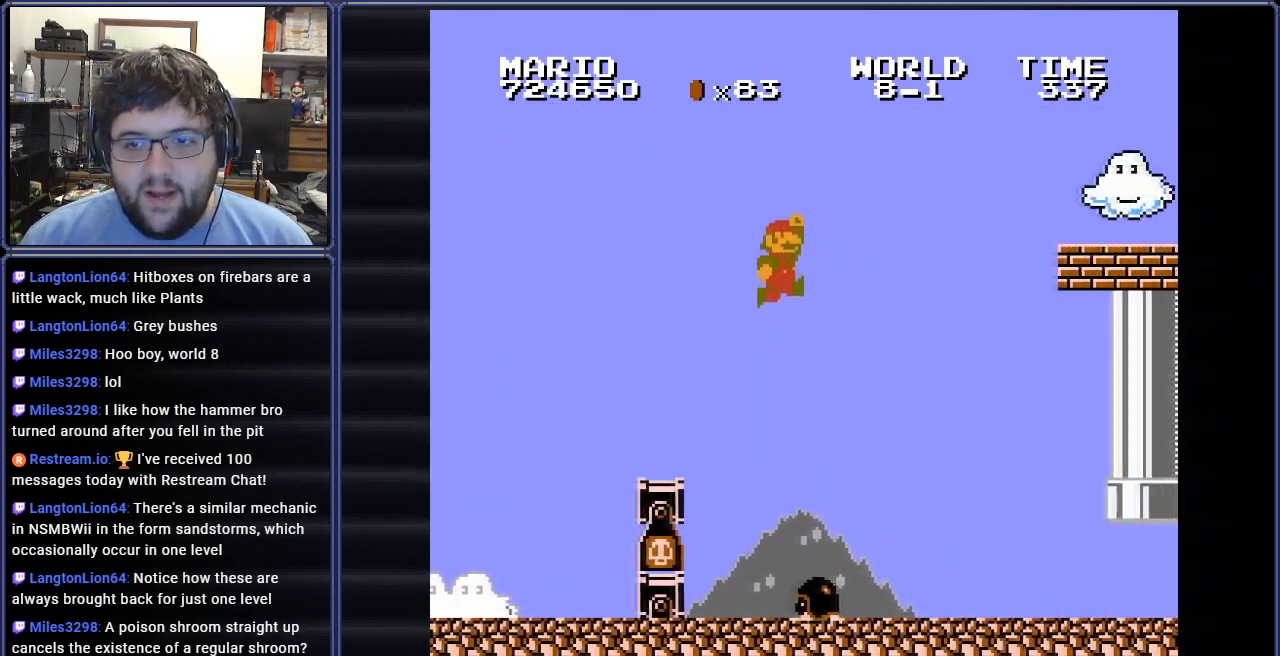
{"buttons": ["B", "DPAD_RIGHT"], "events": [[134, "DPAD_LEFT", "up"], [401, "DPAD_RIGHT", "down"]]}